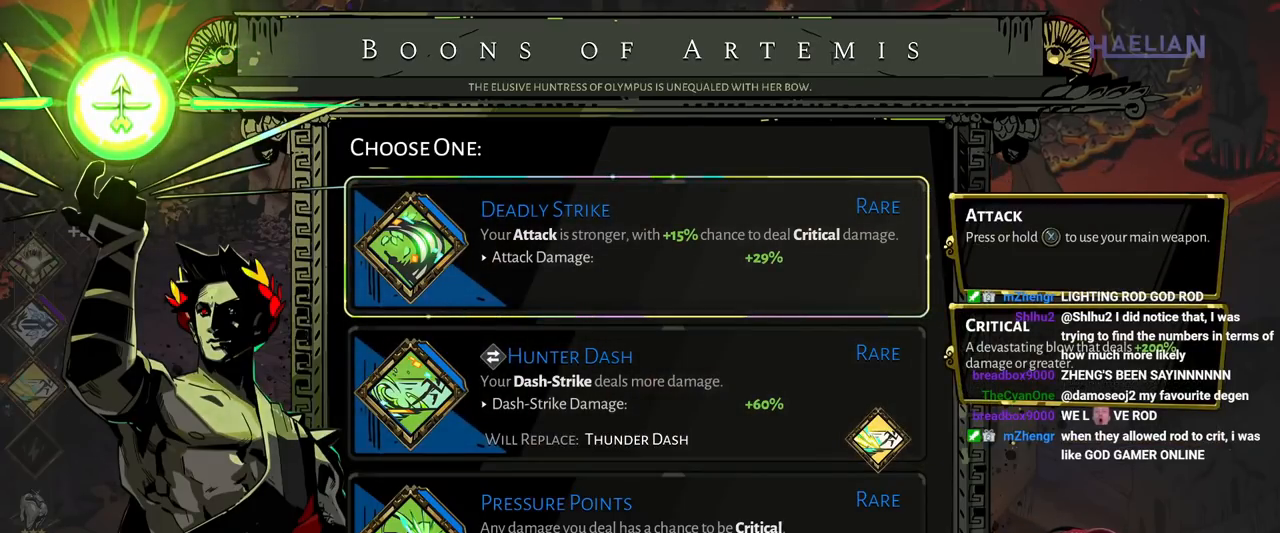
Gameplay with a controller (Xbox layout); each line is a JSON object with the inputs held at the frame after it. "button_events" lists button changes between this image and that frame as [ms after this image, input, new state], when the widget could be followed in between (sticks are given only as held states). Not read: L3 R3.
{"buttons": ["DPAD_UP"], "left_stick": "center", "right_stick": "center", "button_events": [[100, "DPAD_DOWN", "down"], [217, "DPAD_DOWN", "up"], [400, "DPAD_UP", "down"]]}
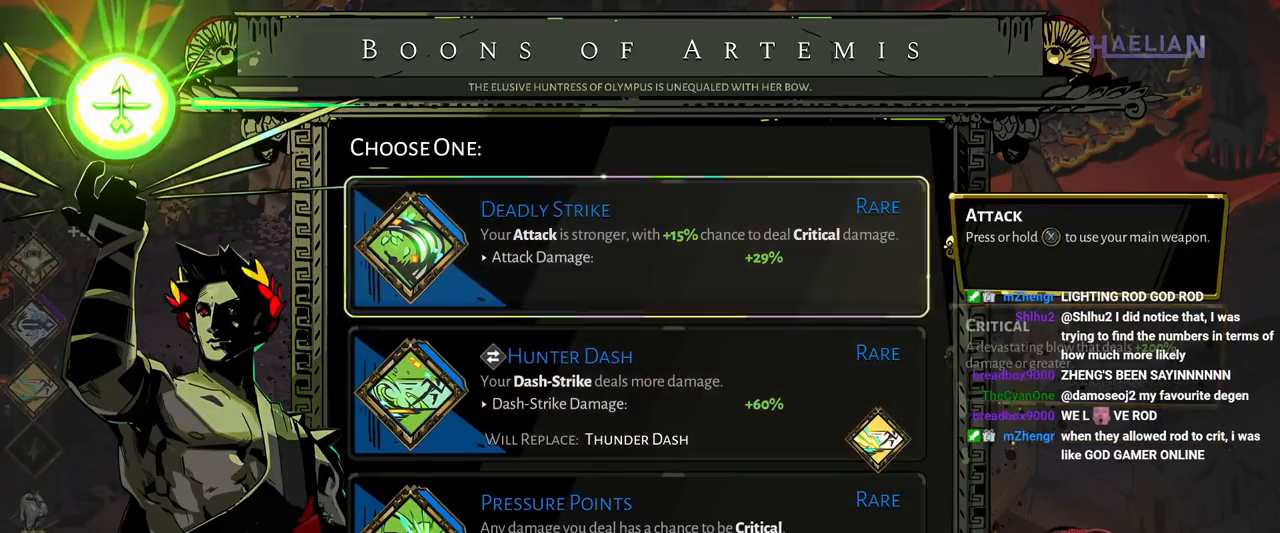
{"buttons": [], "left_stick": "center", "right_stick": "center", "button_events": [[50, "DPAD_UP", "up"]]}
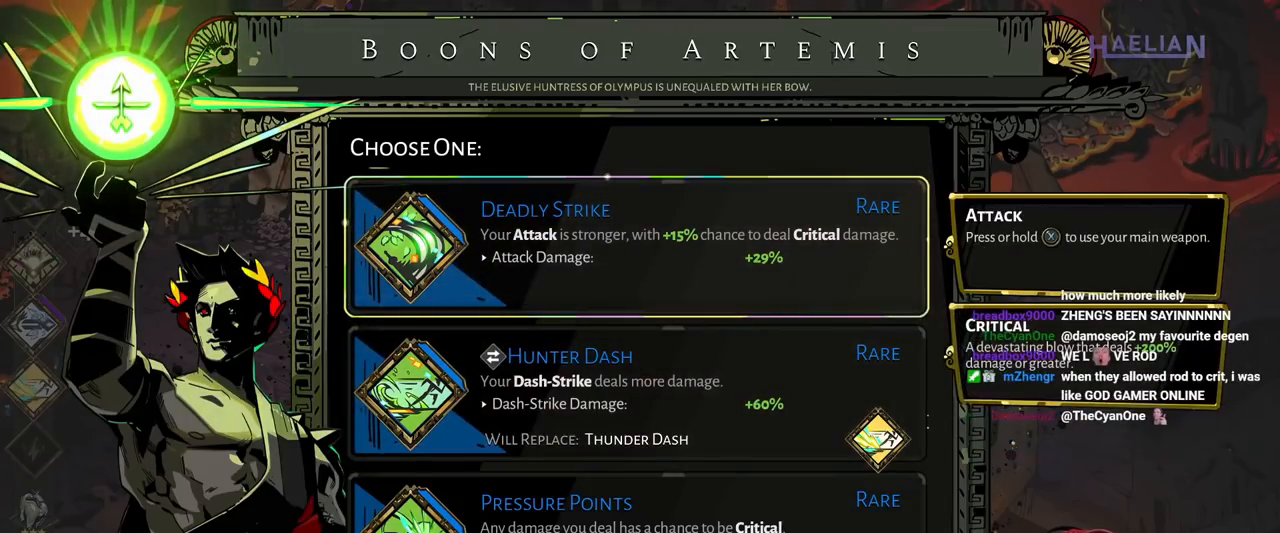
{"buttons": [], "left_stick": "center", "right_stick": "center", "button_events": []}
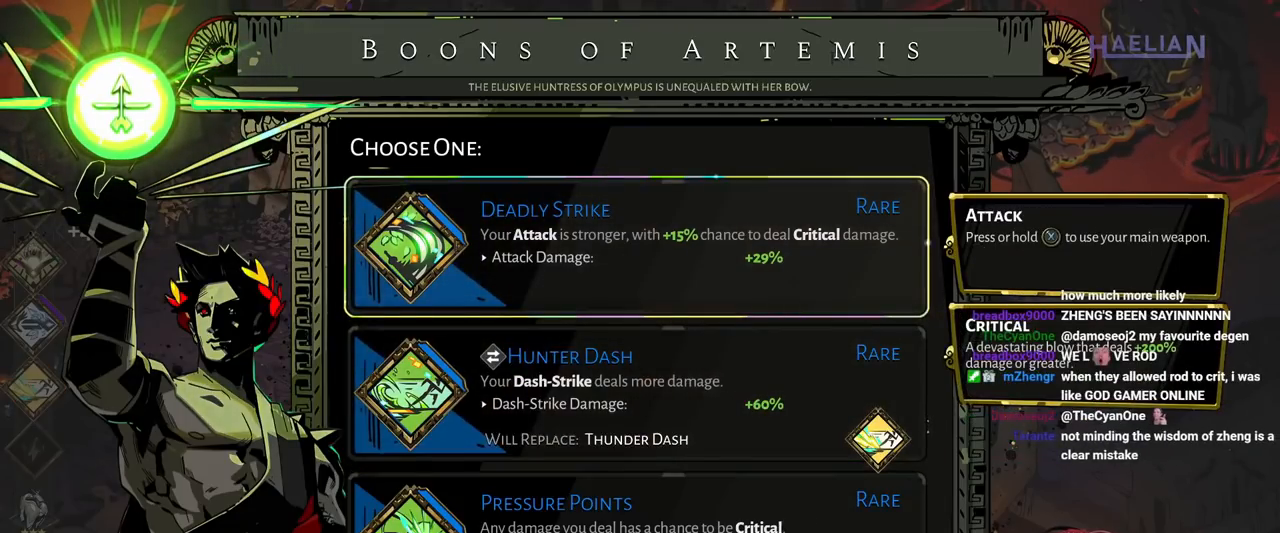
{"buttons": [], "left_stick": "center", "right_stick": "center", "button_events": []}
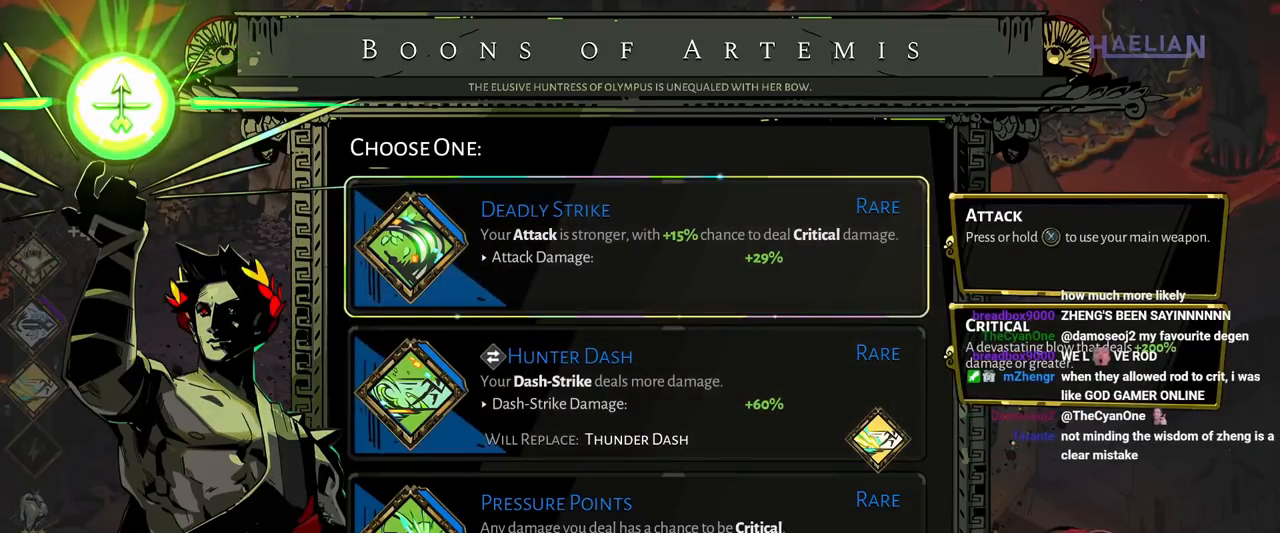
{"buttons": [], "left_stick": "center", "right_stick": "center", "button_events": []}
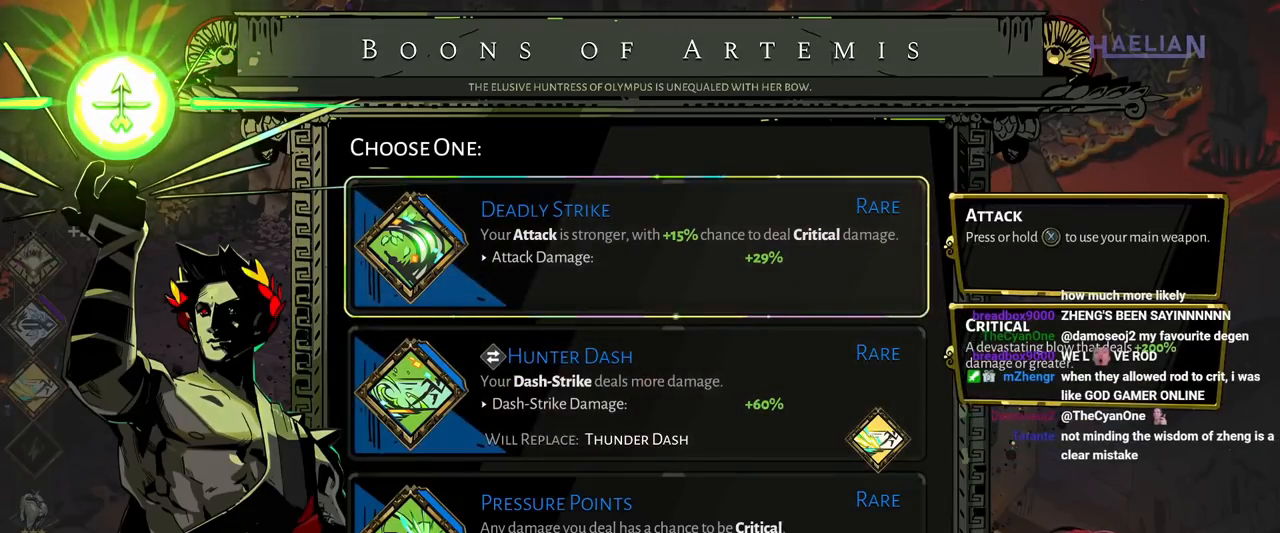
{"buttons": [], "left_stick": "center", "right_stick": "center", "button_events": []}
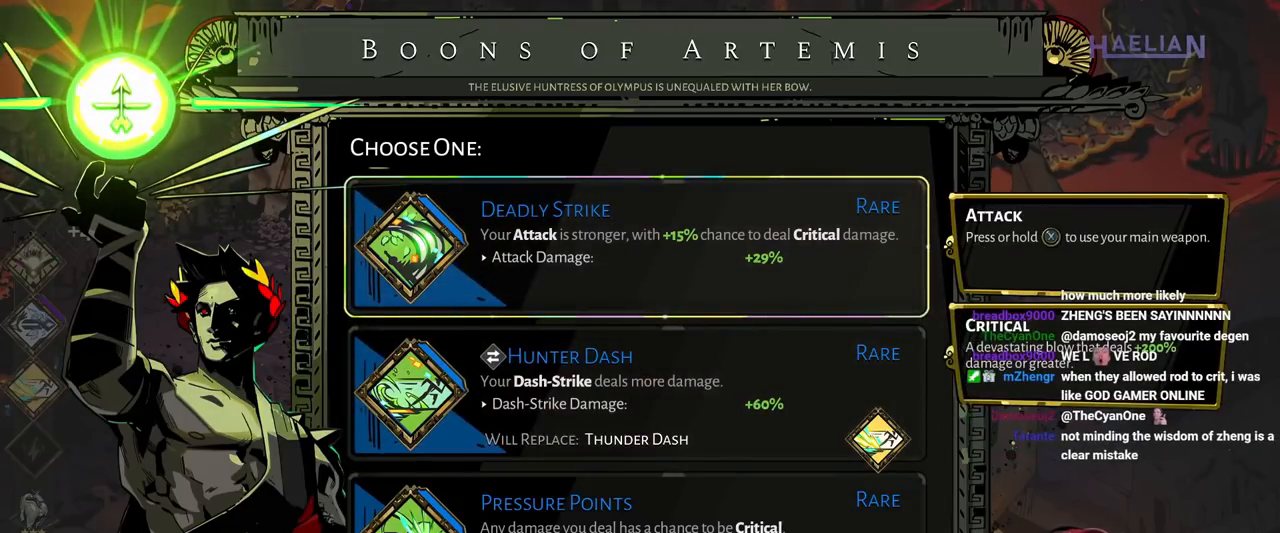
{"buttons": [], "left_stick": "center", "right_stick": "center", "button_events": []}
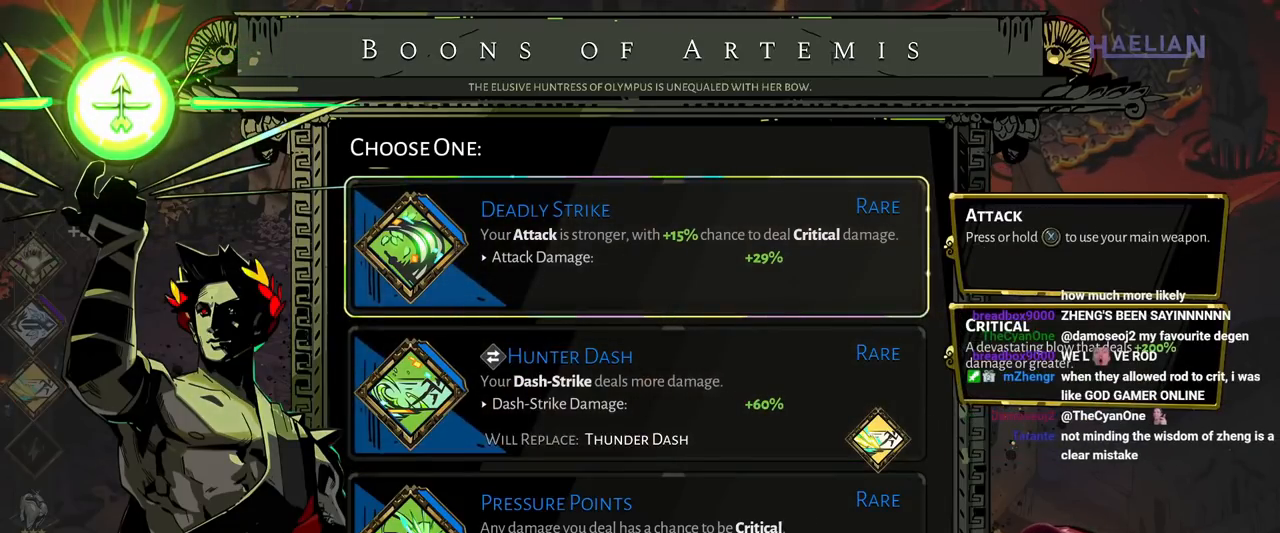
{"buttons": [], "left_stick": "center", "right_stick": "center", "button_events": []}
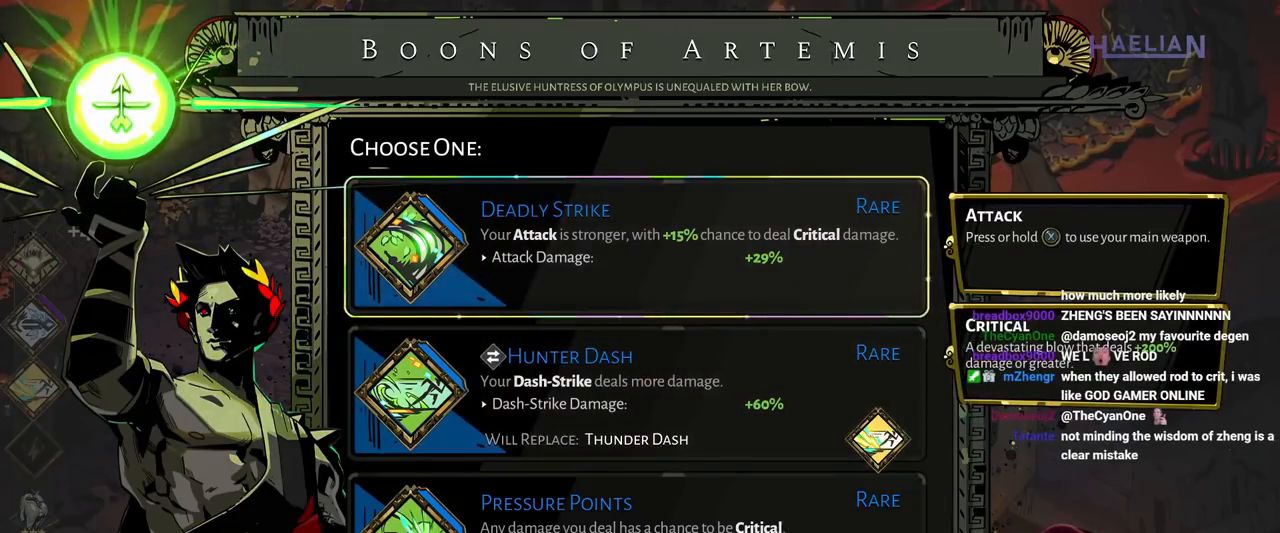
{"buttons": [], "left_stick": "center", "right_stick": "center", "button_events": []}
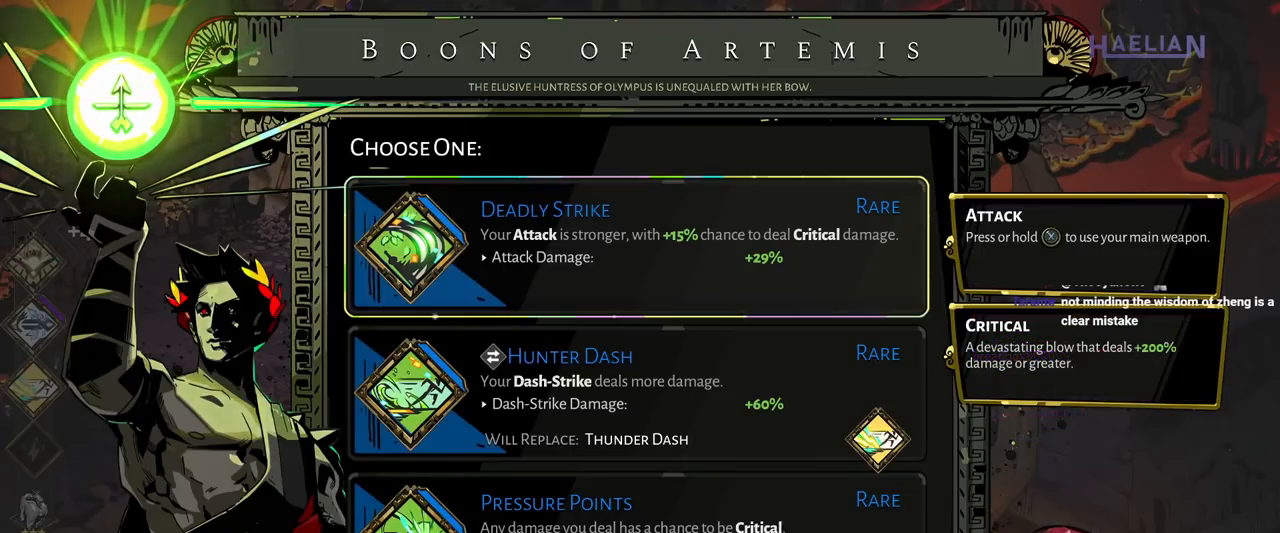
{"buttons": [], "left_stick": "center", "right_stick": "center", "button_events": []}
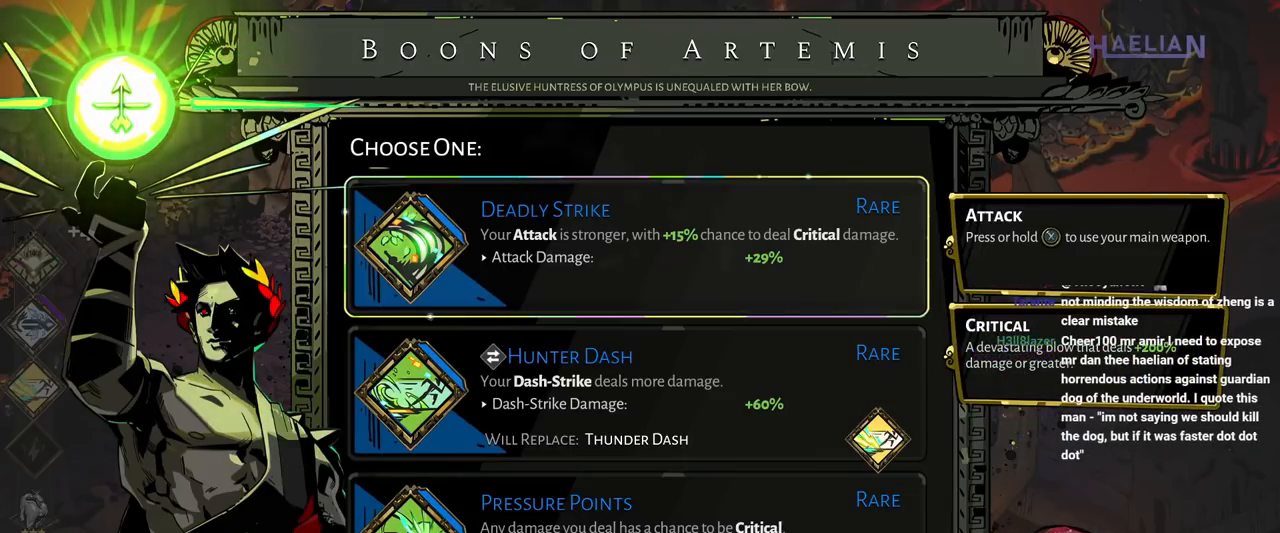
{"buttons": [], "left_stick": "center", "right_stick": "center", "button_events": []}
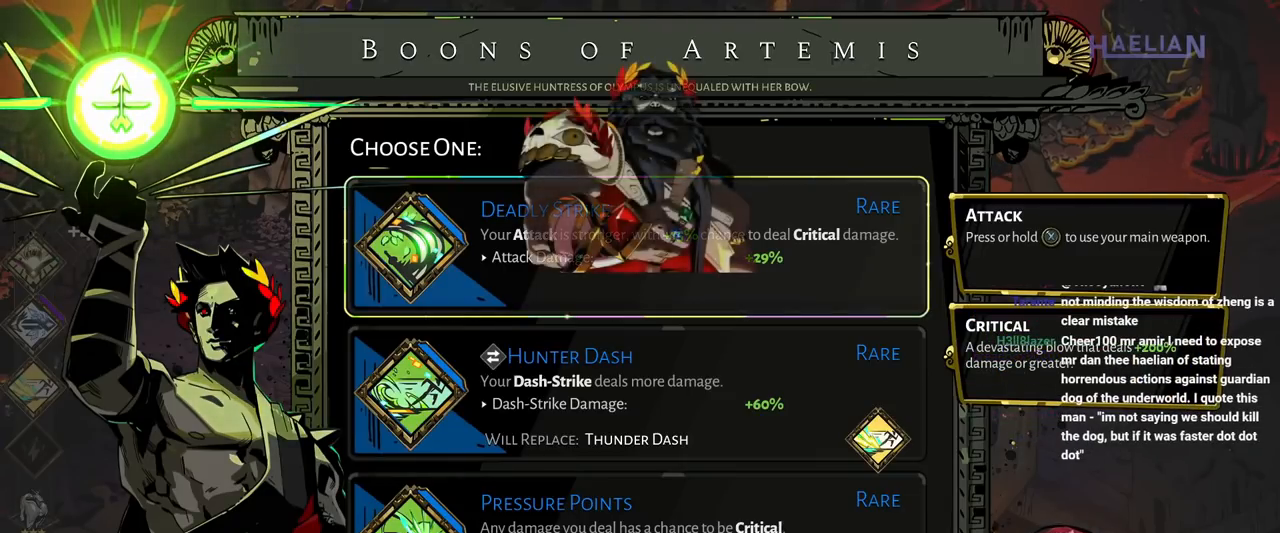
{"buttons": [], "left_stick": "center", "right_stick": "center", "button_events": []}
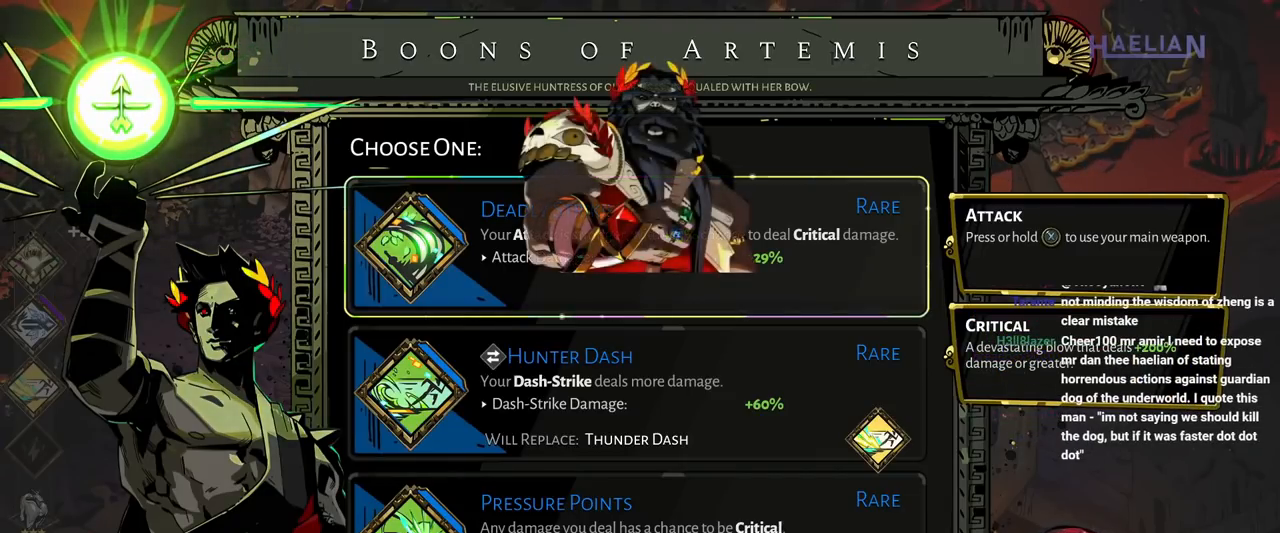
{"buttons": ["DPAD_DOWN"], "left_stick": "center", "right_stick": "center", "button_events": [[383, "DPAD_DOWN", "down"]]}
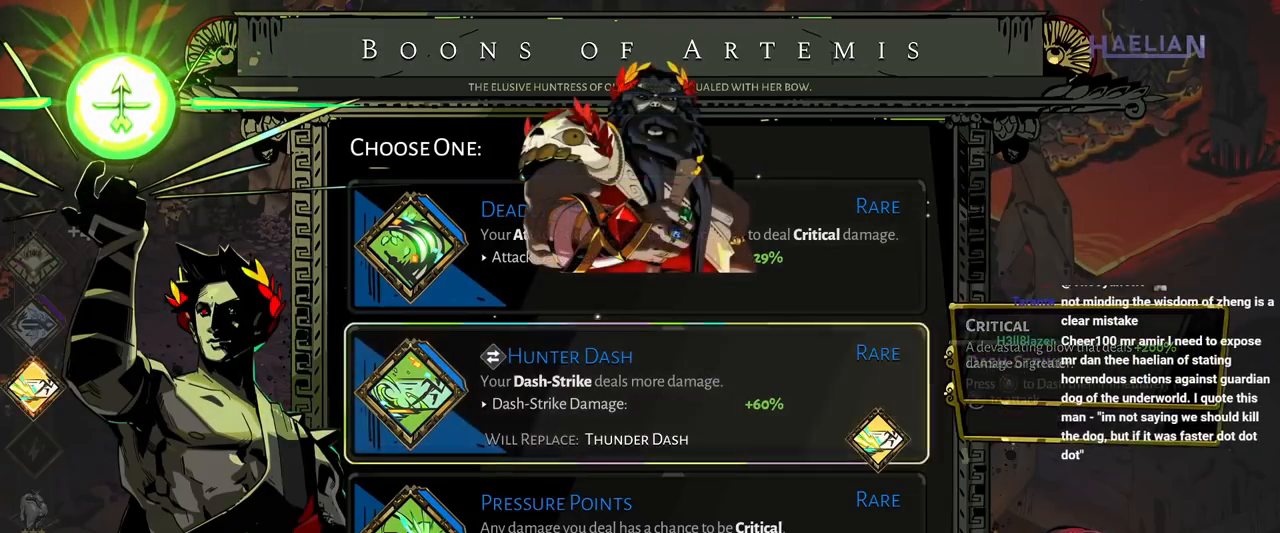
{"buttons": [], "left_stick": "center", "right_stick": "center", "button_events": [[33, "DPAD_DOWN", "up"], [183, "DPAD_UP", "down"], [350, "DPAD_UP", "up"]]}